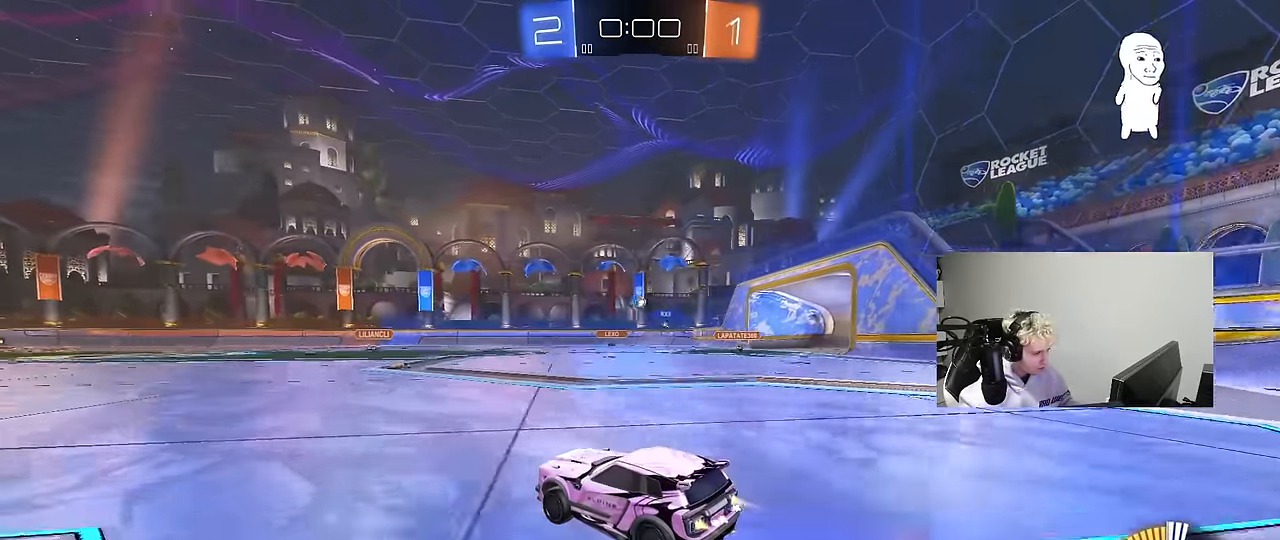
Gameplay with keyboard and mouse; each line is a JSON object with the keys and mouse buttons held at the frame after it. "events" lists presses ("down") and releases ("up") of "1", "2", "3", "4", "5", "a", "alt", "c", "caps_lock", "ctrl", "d", "e", "f", "g", "q", "r", "s", "shift", "space", "t", "tab", "v", "w", "x", "z", "mouse_left", "mouse_wheel" and "mouse_right" between this image and that frame as [ms after this image, input, new state], when the widget could be followed in between. "mouse_left", "mouse_wheel", "mouse_right" = the "left", "wheel", "right" buttons of the "mouse" list. No other keys are recorded. "wheel" means that the mouse wheel is clicked or scrolled. "mouse_move" is the direction in which the mouse moves at that frame (one of eight, or "still"), when it could be read.
{"keys": ["d", "w"], "mouse": [], "mouse_move": "still", "events": [[333, "mouse_left", "up"], [466, "d", "down"]]}
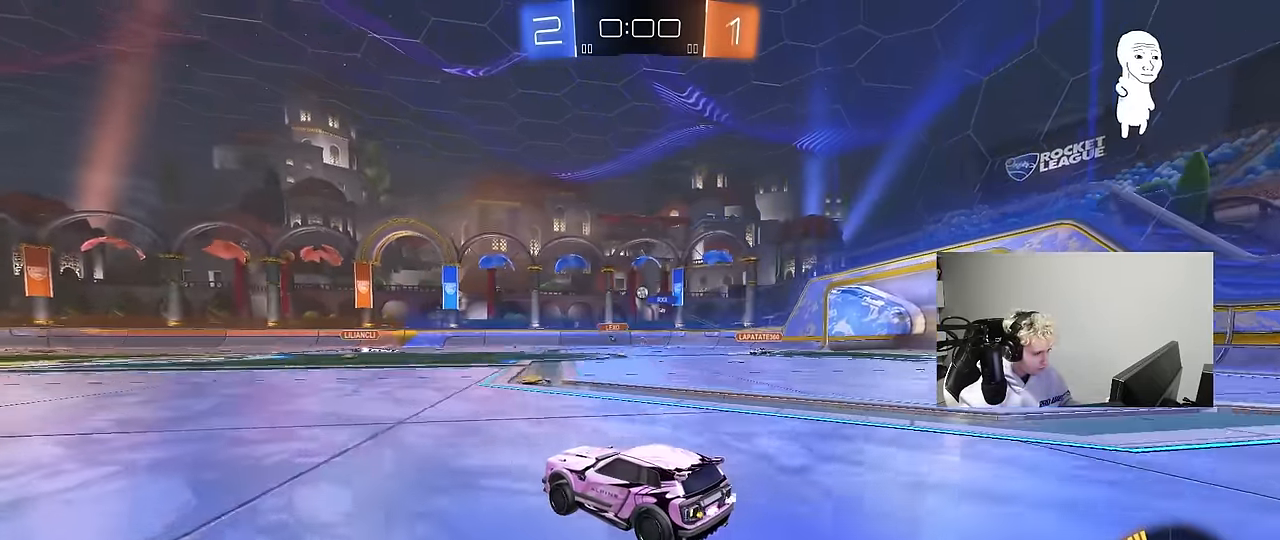
{"keys": ["d", "shift", "w"], "mouse": [], "mouse_move": "still", "events": [[66, "d", "up"], [350, "d", "down"], [400, "mouse_left", "down"], [450, "mouse_left", "up"], [450, "shift", "down"]]}
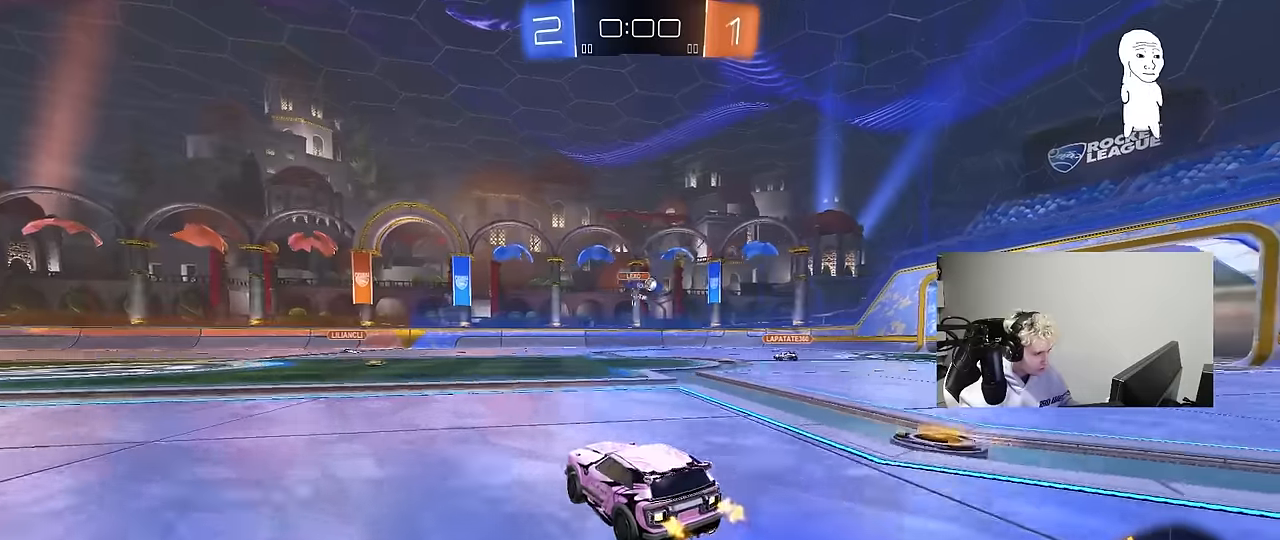
{"keys": ["d", "w"], "mouse": [], "mouse_move": "still", "events": [[33, "shift", "up"], [317, "mouse_left", "down"], [417, "mouse_left", "up"]]}
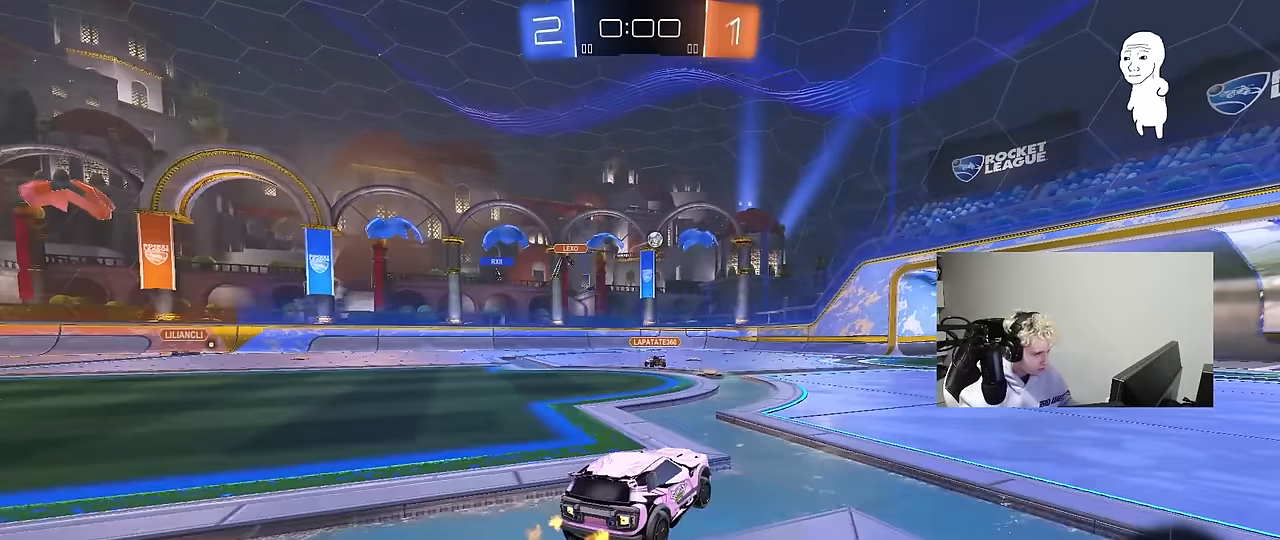
{"keys": ["a", "s"], "mouse": ["right"], "mouse_move": "still", "events": [[150, "d", "up"], [233, "a", "down"], [383, "w", "up"], [467, "mouse_right", "down"], [467, "s", "down"]]}
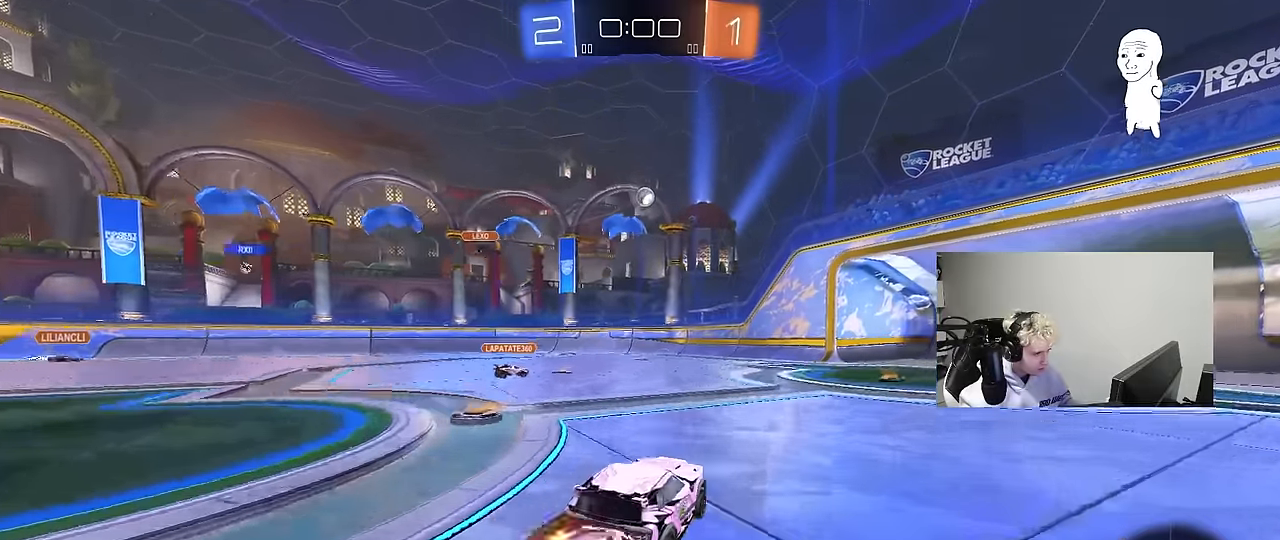
{"keys": ["a", "shift"], "mouse": ["left"], "mouse_move": "still", "events": [[17, "a", "up"], [17, "d", "down"], [67, "a", "down"], [117, "d", "up"], [217, "a", "up"], [217, "s", "up"], [250, "mouse_left", "down"], [300, "d", "down"], [300, "s", "down"], [400, "a", "down"], [400, "d", "up"], [400, "shift", "down"], [450, "mouse_right", "up"], [450, "s", "up"]]}
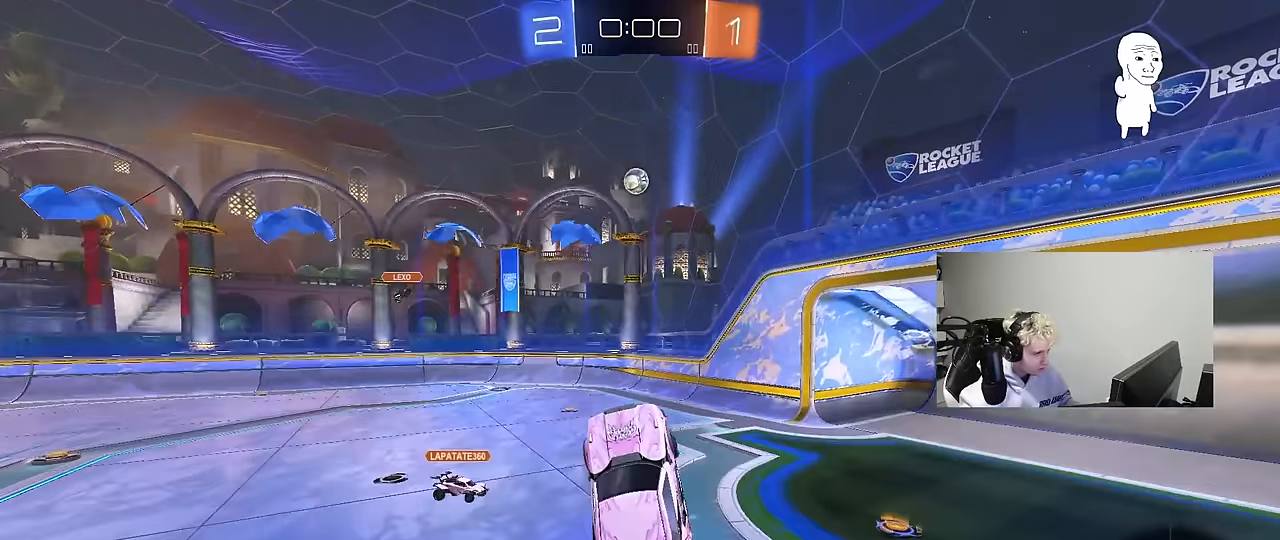
{"keys": [], "mouse": ["left"], "mouse_move": "still", "events": [[83, "shift", "up"], [183, "mouse_left", "up"], [233, "a", "up"], [267, "a", "down"], [317, "shift", "down"], [367, "a", "up"], [367, "mouse_left", "down"], [367, "shift", "up"]]}
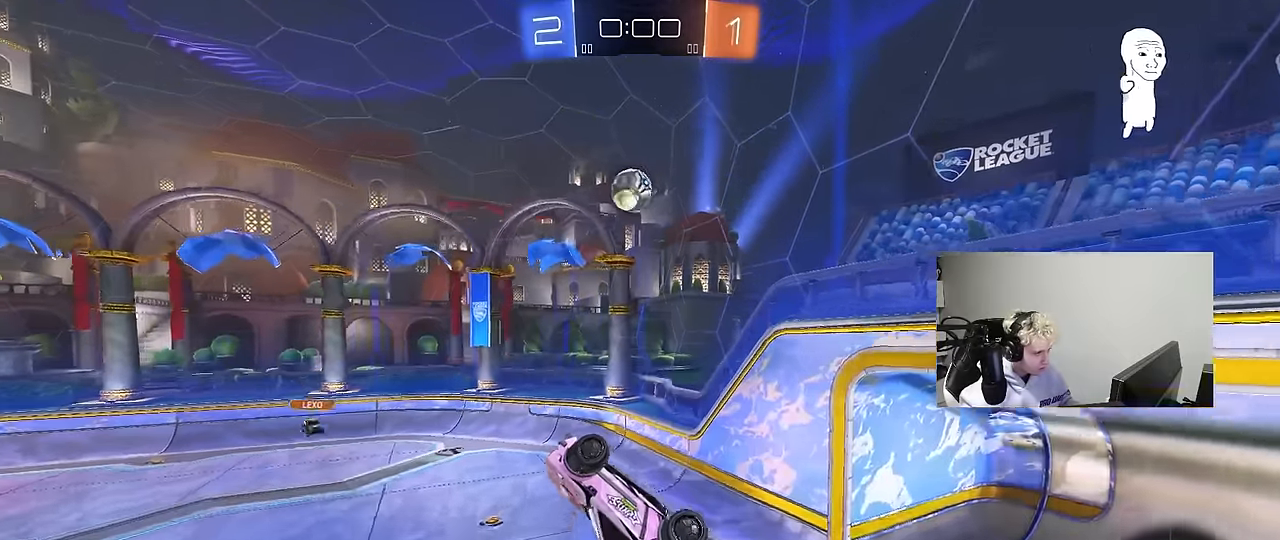
{"keys": ["a", "w"], "mouse": ["left"], "mouse_move": "still", "events": [[50, "d", "down"], [200, "d", "up"], [283, "a", "down"], [333, "shift", "down"], [383, "shift", "up"], [433, "a", "up"], [483, "a", "down"], [483, "w", "down"]]}
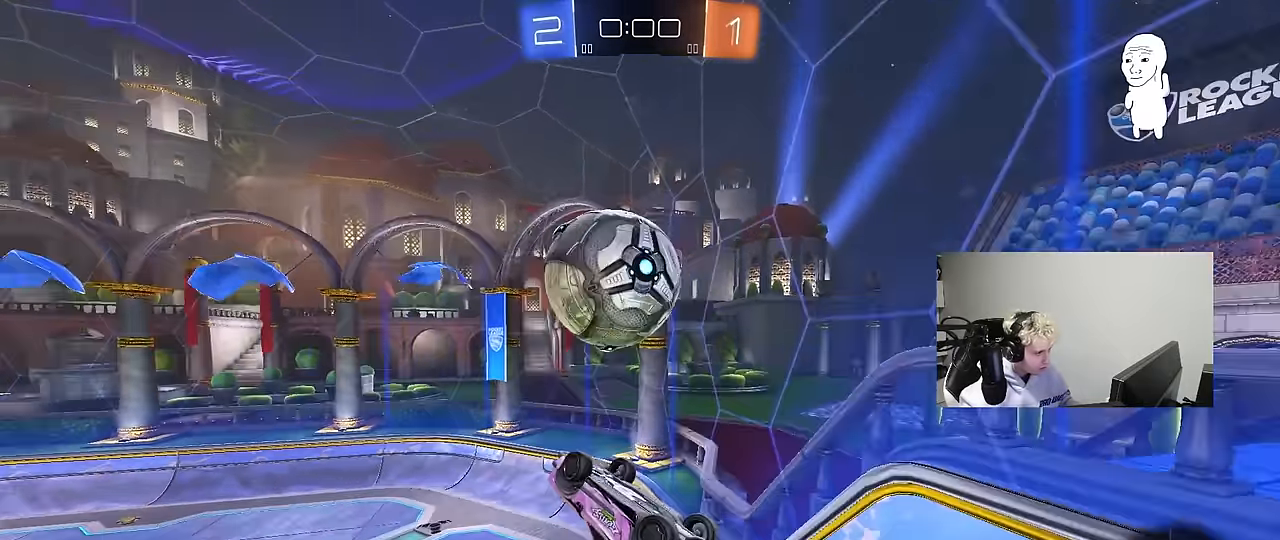
{"keys": ["a", "shift"], "mouse": [], "mouse_move": "still", "events": [[167, "shift", "down"], [400, "w", "up"], [483, "mouse_left", "up"]]}
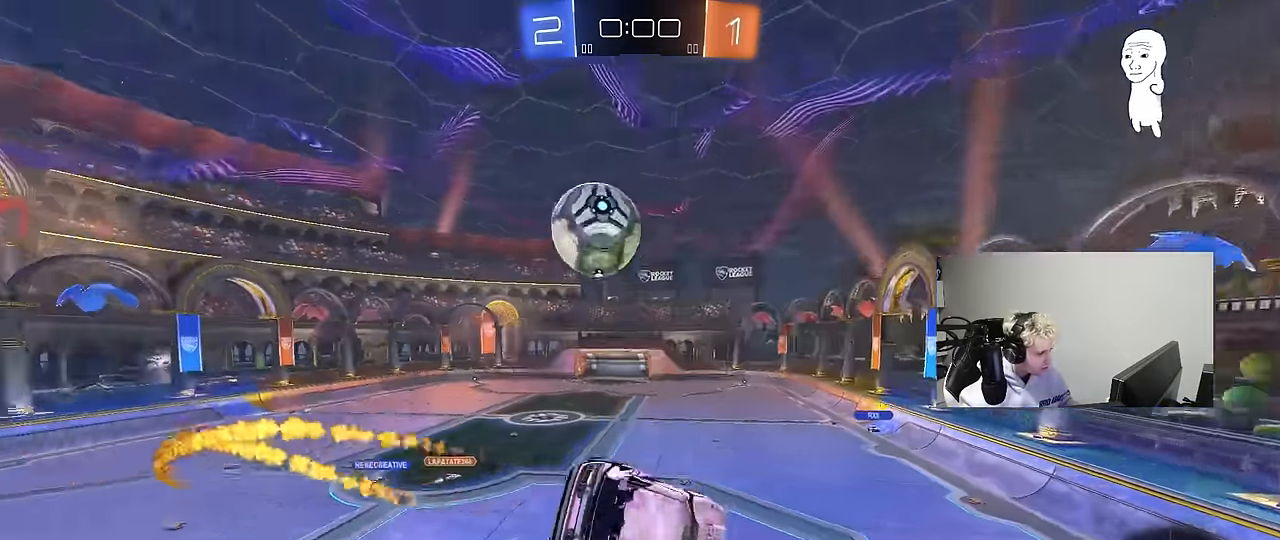
{"keys": [], "mouse": [], "mouse_move": "still", "events": [[367, "shift", "up"], [500, "a", "up"]]}
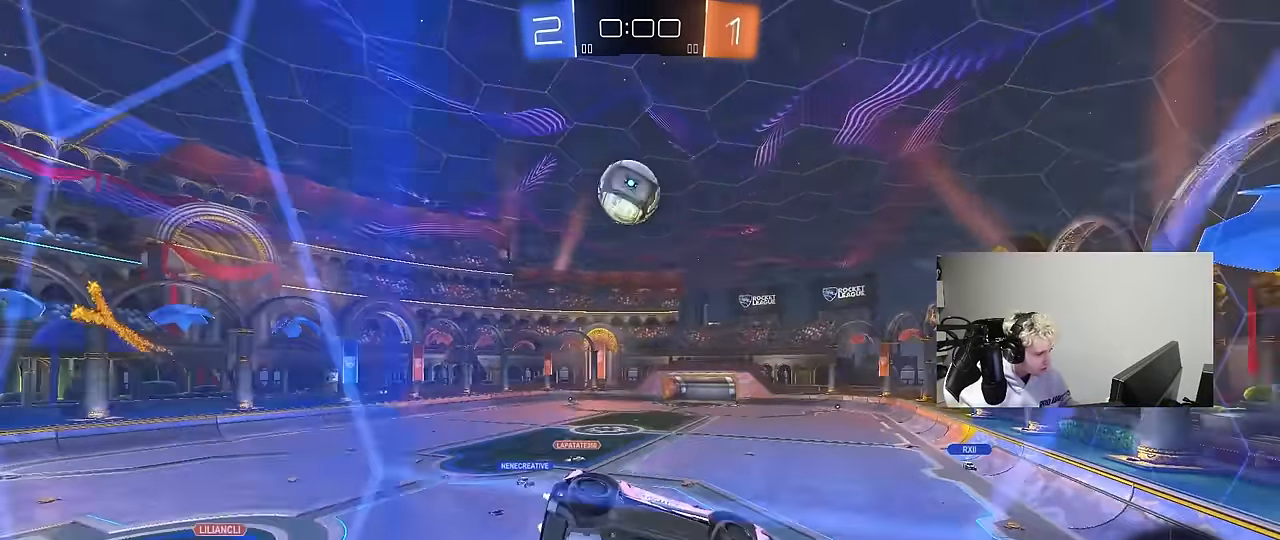
{"keys": ["w"], "mouse": [], "mouse_move": "still", "events": [[283, "w", "down"]]}
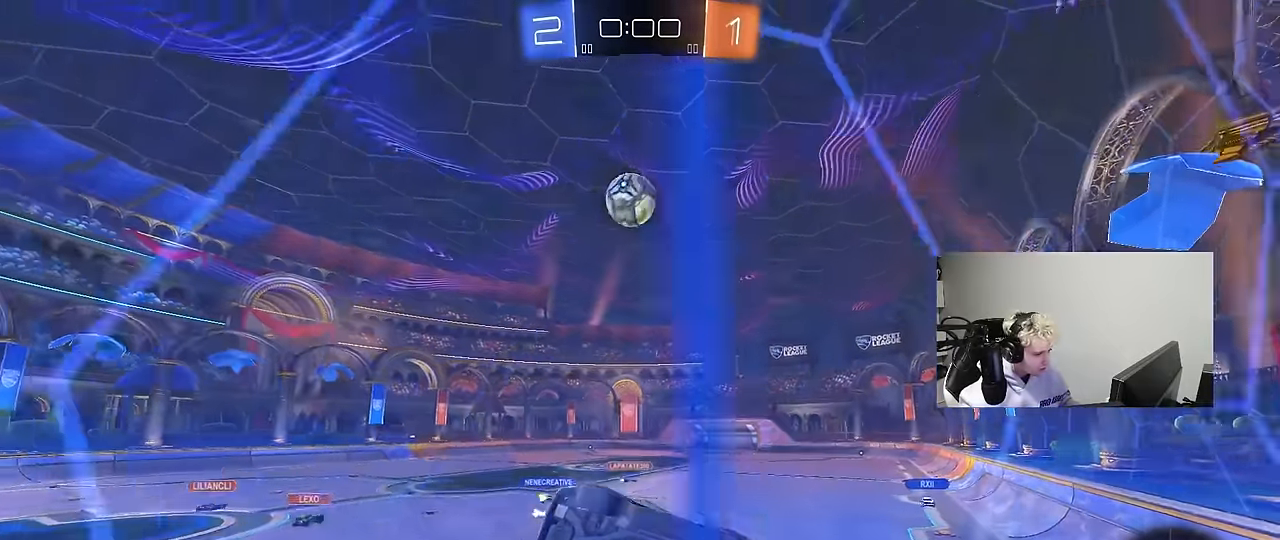
{"keys": ["a", "s"], "mouse": [], "mouse_move": "still", "events": [[67, "d", "down"], [217, "d", "up"], [450, "w", "up"], [500, "a", "down"], [500, "s", "down"]]}
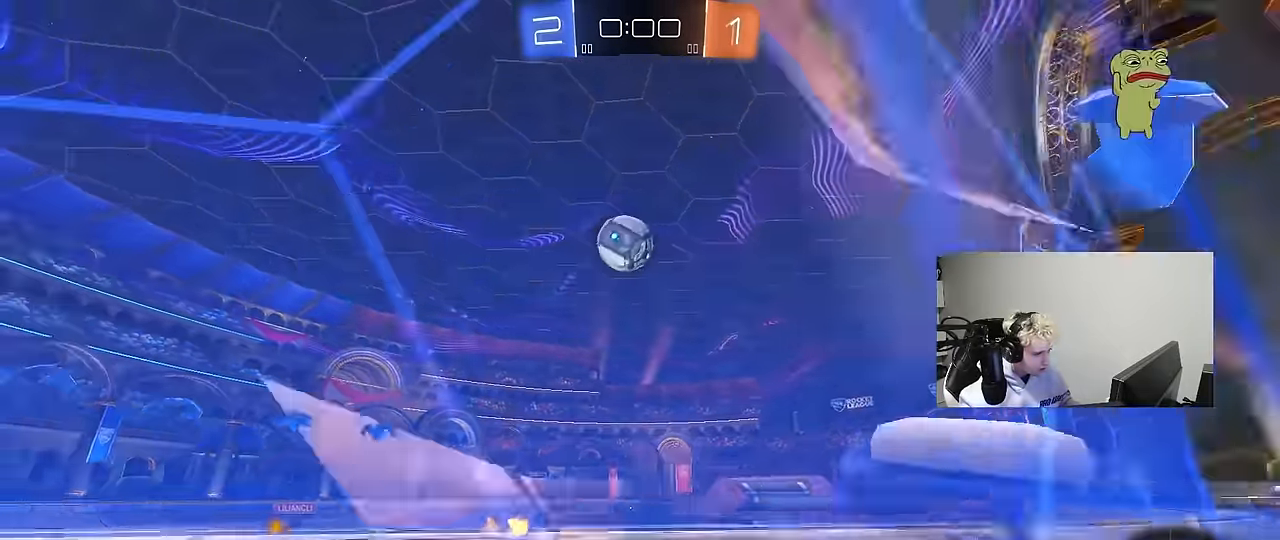
{"keys": ["d", "w"], "mouse": ["left"], "mouse_move": "still", "events": [[83, "a", "up"], [133, "s", "up"], [233, "w", "down"], [500, "d", "down"], [500, "mouse_left", "down"]]}
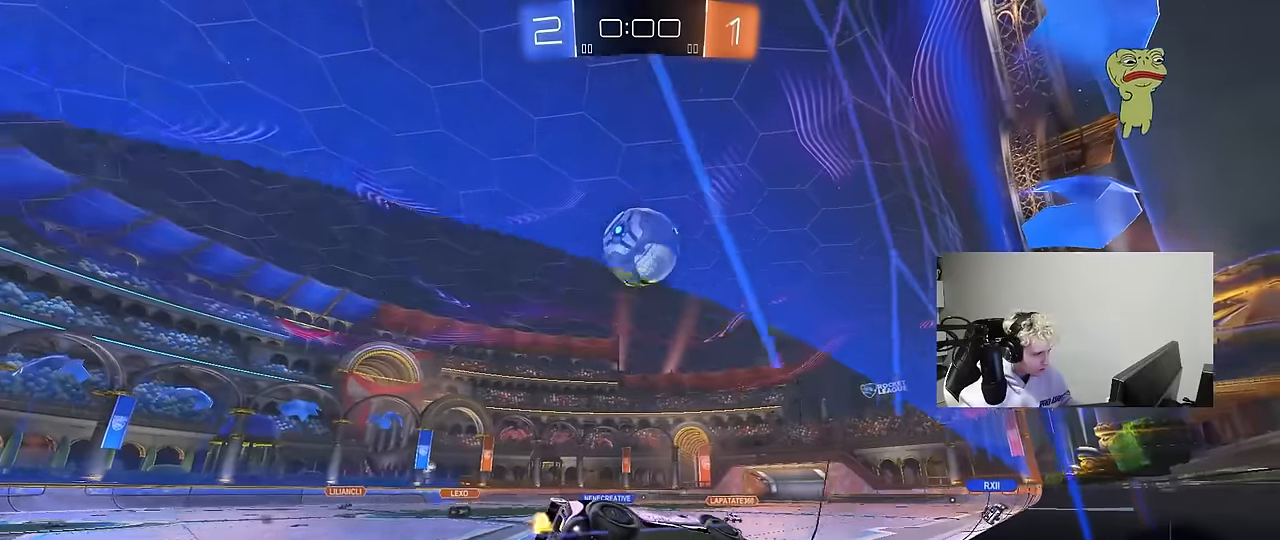
{"keys": ["a", "s", "shift", "w"], "mouse": ["left", "right"], "mouse_move": "still", "events": [[200, "d", "up"], [233, "a", "down"], [233, "mouse_right", "down"], [233, "shift", "down"], [466, "s", "down"]]}
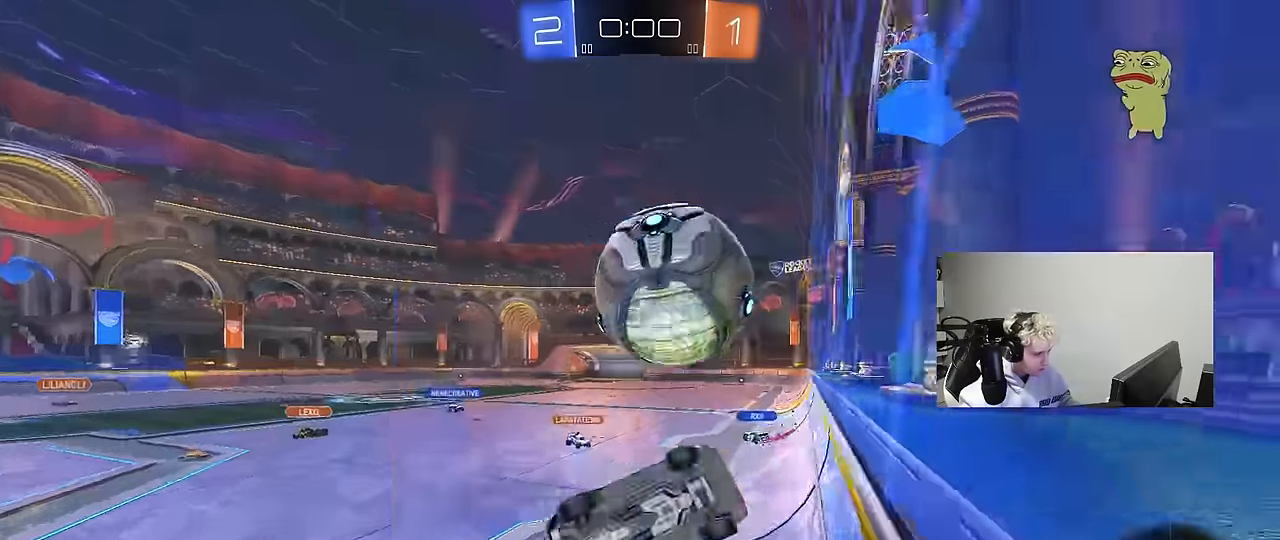
{"keys": ["a", "s", "shift"], "mouse": [], "mouse_move": "still", "events": [[16, "mouse_left", "up"], [16, "mouse_right", "up"], [16, "w", "up"], [166, "s", "up"], [483, "s", "down"]]}
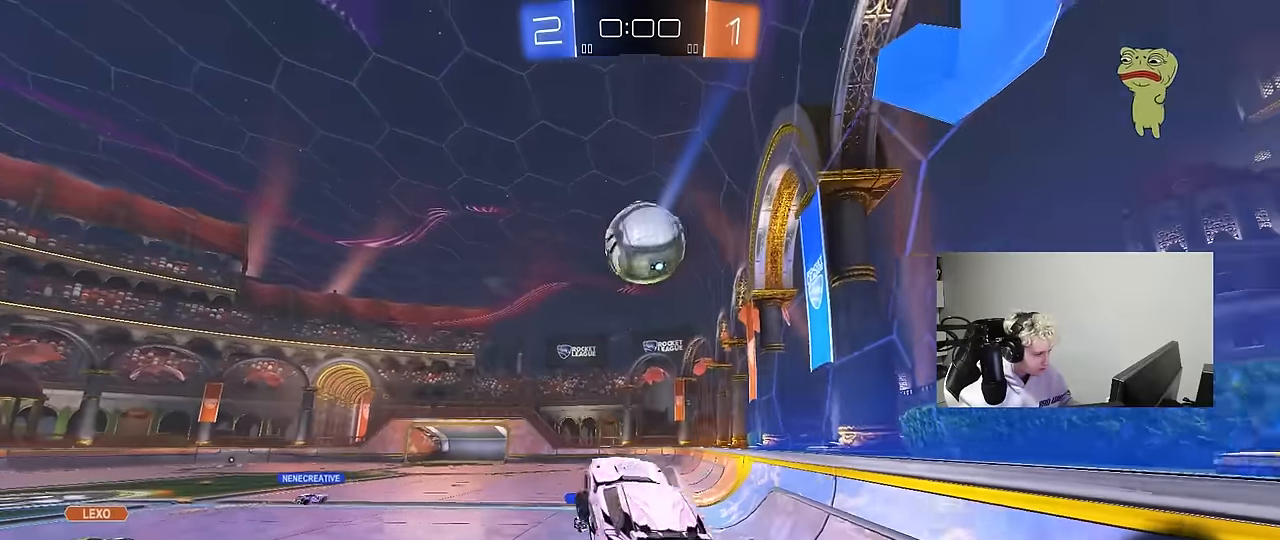
{"keys": [], "mouse": [], "mouse_move": "still", "events": [[83, "shift", "up"], [133, "a", "up"], [133, "d", "down"], [183, "s", "up"], [183, "shift", "down"], [266, "s", "down"], [366, "a", "down"], [366, "d", "up"], [366, "shift", "up"], [416, "s", "up"], [466, "a", "up"]]}
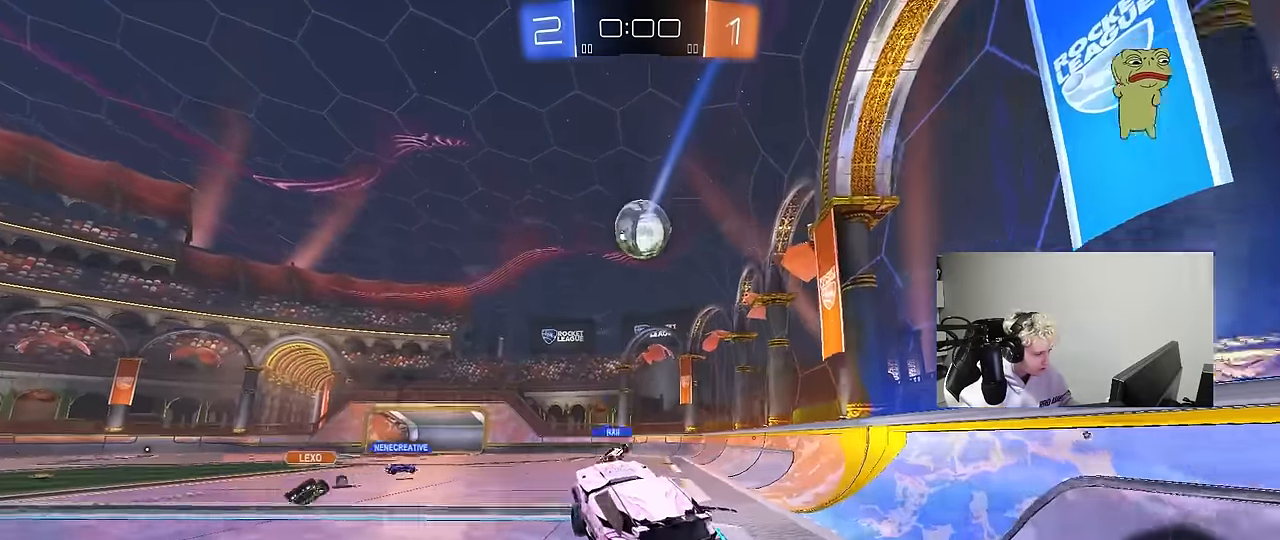
{"keys": ["w"], "mouse": [], "mouse_move": "still", "events": [[50, "d", "down"], [150, "d", "up"], [200, "w", "down"], [233, "a", "down"], [466, "a", "up"]]}
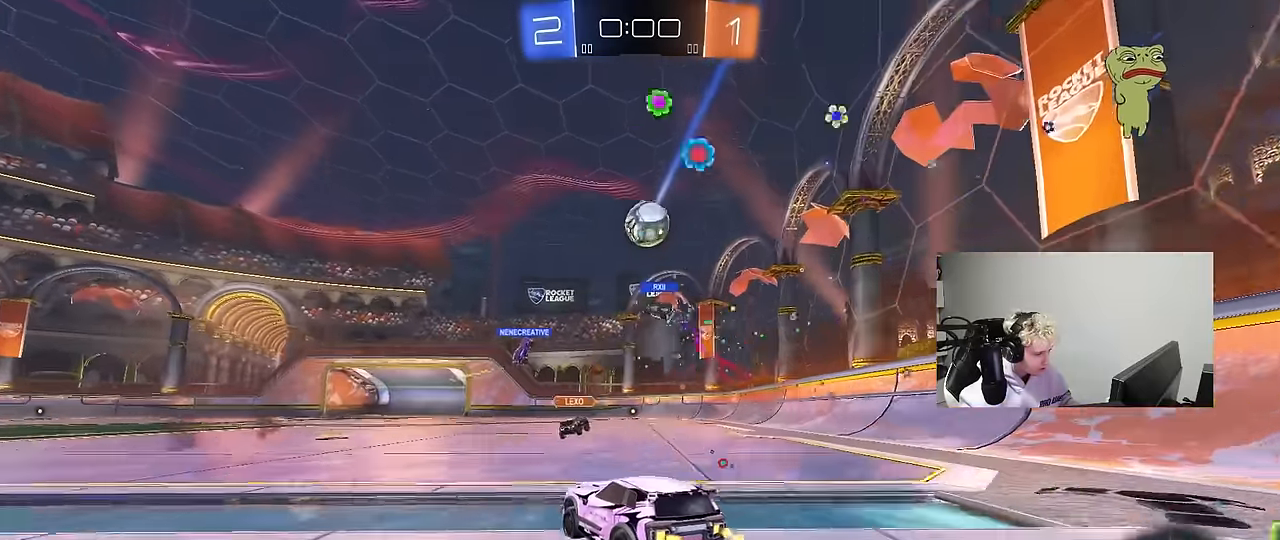
{"keys": ["w"], "mouse": [], "mouse_move": "still", "events": [[250, "a", "down"], [400, "a", "up"]]}
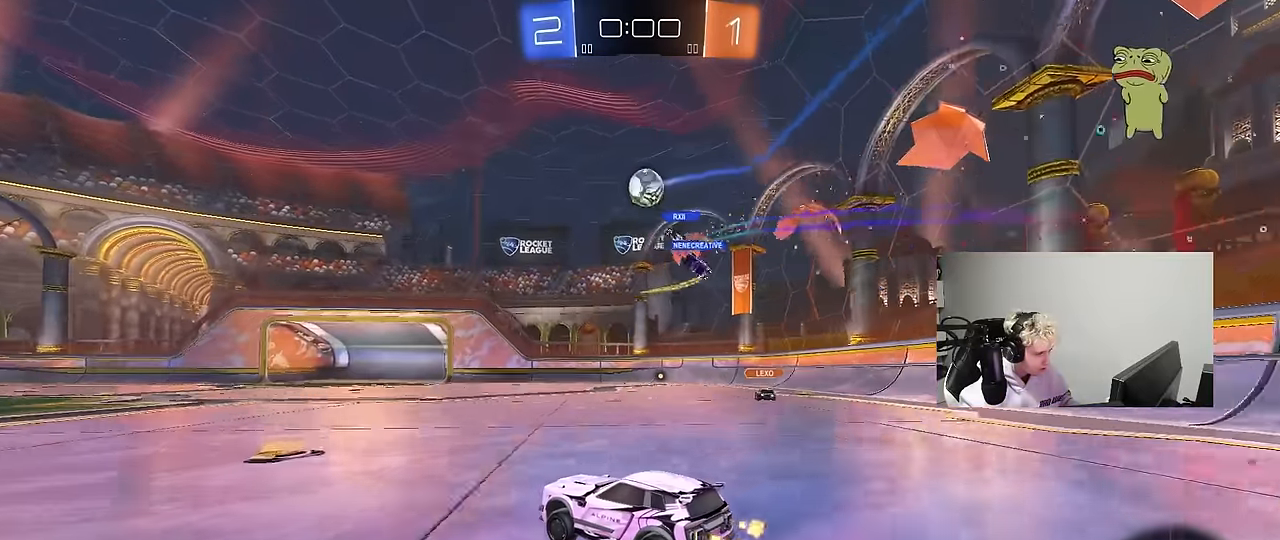
{"keys": ["w"], "mouse": [], "mouse_move": "still", "events": [[133, "d", "down"], [466, "d", "up"]]}
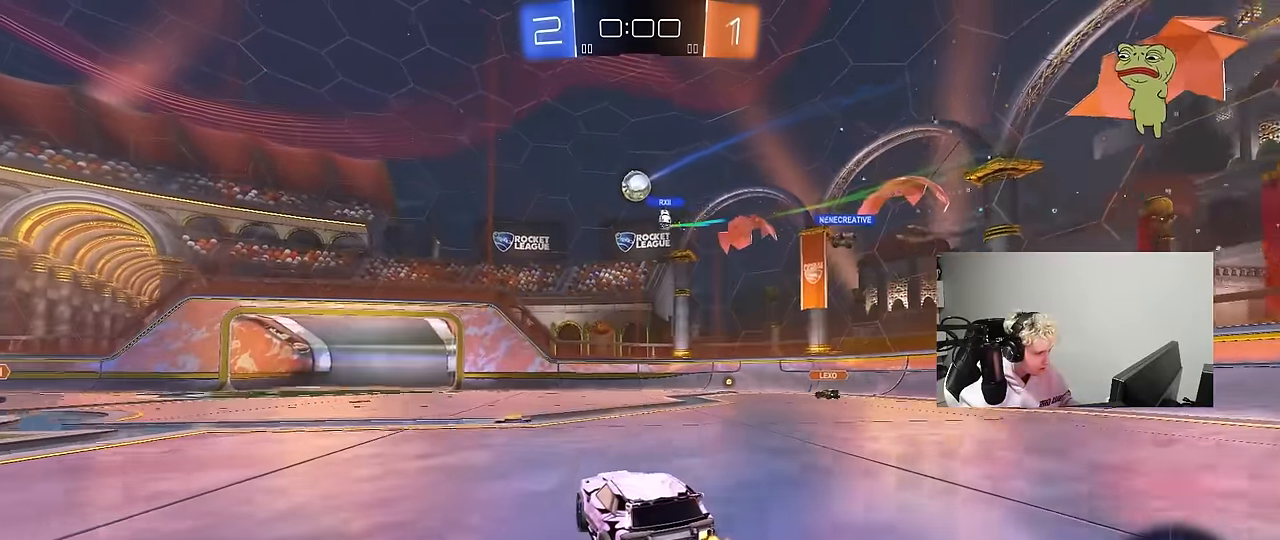
{"keys": ["a"], "mouse": [], "mouse_move": "still", "events": [[200, "a", "down"], [200, "shift", "down"], [283, "shift", "up"], [333, "w", "up"]]}
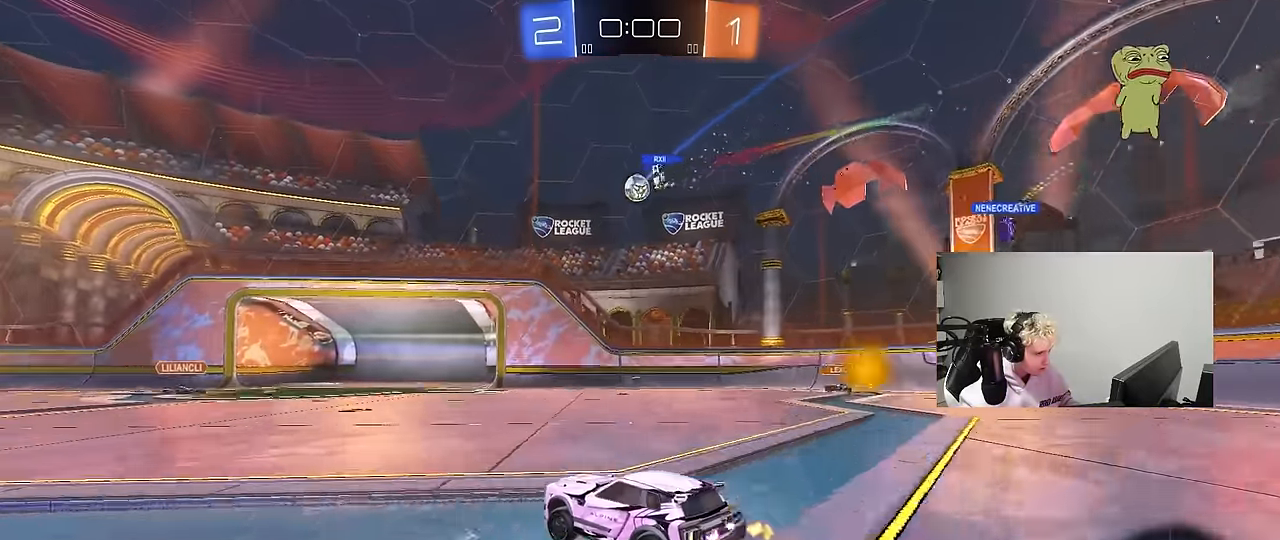
{"keys": ["a"], "mouse": [], "mouse_move": "still", "events": [[16, "a", "up"], [66, "w", "down"], [450, "a", "down"], [450, "w", "up"]]}
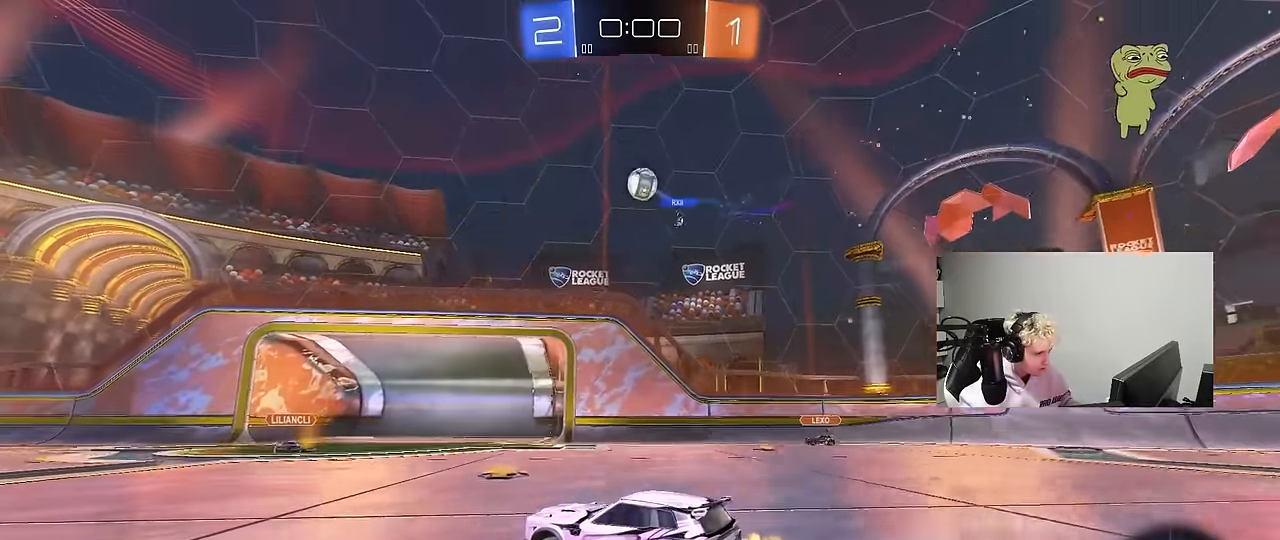
{"keys": [], "mouse": ["right"], "mouse_move": "up-right", "events": [[83, "a", "up"], [183, "s", "down"], [233, "d", "down"], [233, "mouse_right", "down"], [366, "a", "down"], [416, "a", "up"], [416, "d", "up"], [450, "mouse_right", "up"], [450, "s", "up"], [500, "mouse_right", "down"]]}
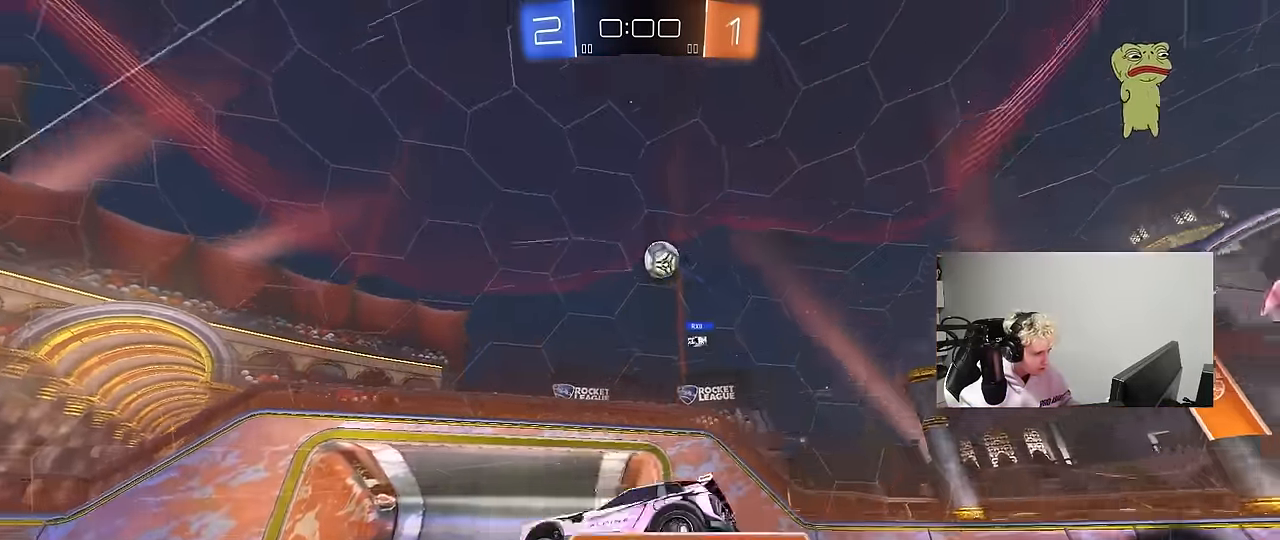
{"keys": ["a", "s"], "mouse": [], "mouse_move": "up-right", "events": [[100, "s", "down"], [183, "a", "down"], [233, "mouse_right", "up"], [233, "shift", "down"], [466, "shift", "up"]]}
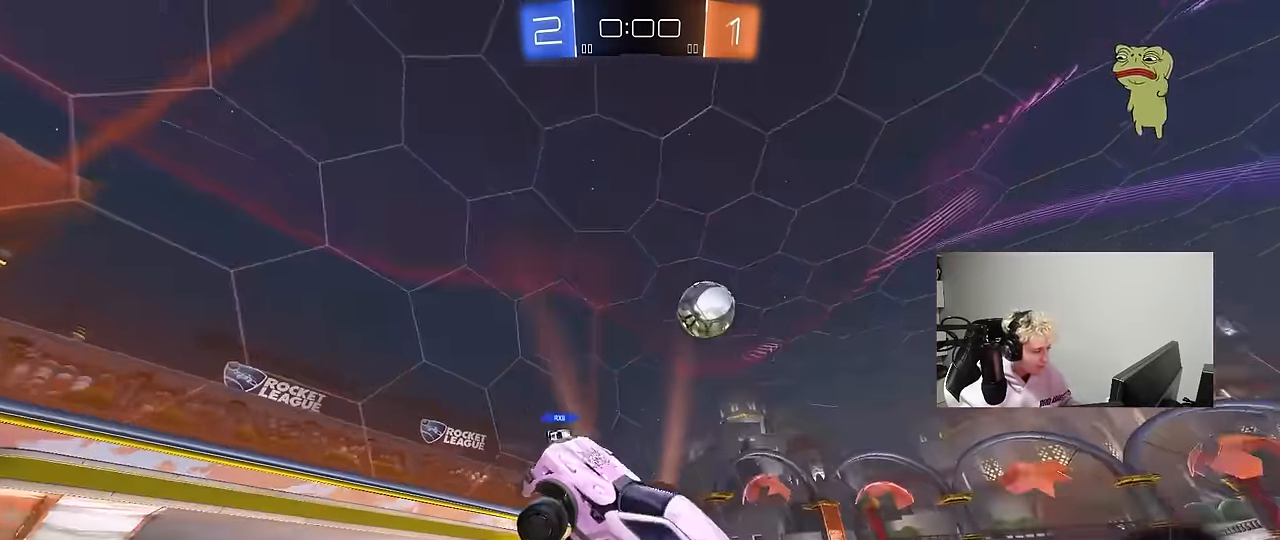
{"keys": ["a", "shift", "w"], "mouse": [], "mouse_move": "still", "events": [[166, "shift", "down"], [200, "s", "up"], [350, "w", "down"]]}
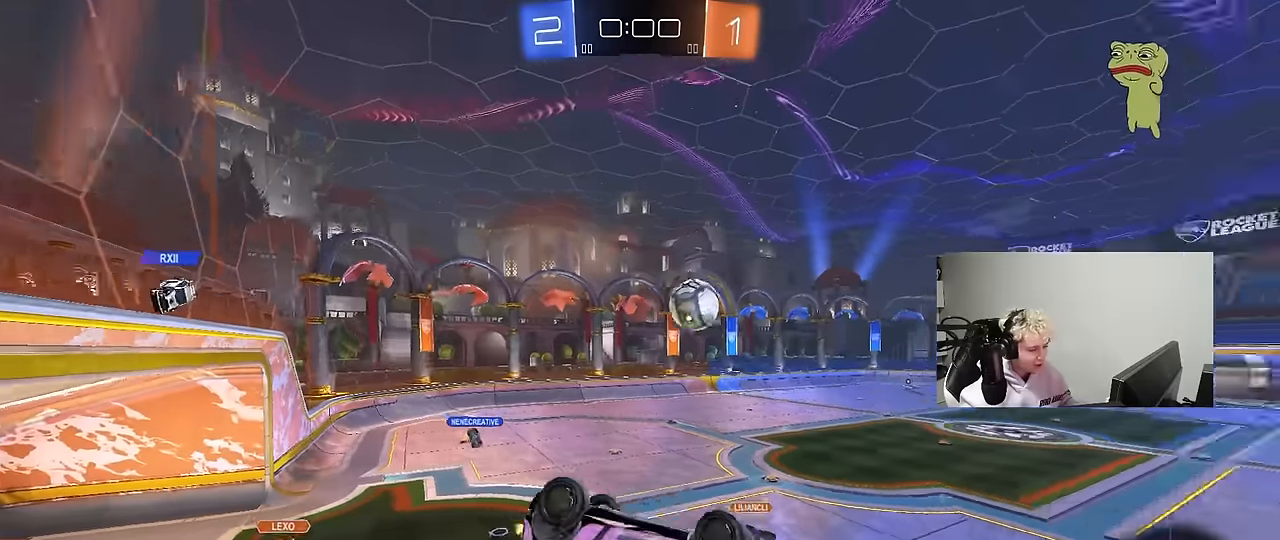
{"keys": ["a", "shift", "w"], "mouse": [], "mouse_move": "still", "events": [[133, "w", "up"], [316, "w", "down"]]}
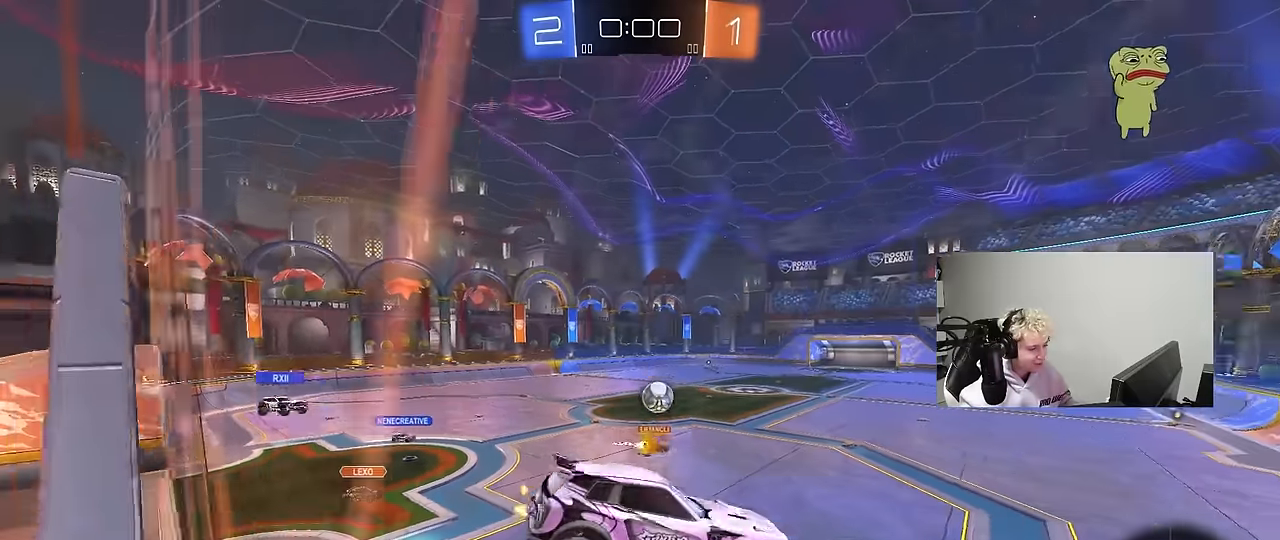
{"keys": ["a", "w"], "mouse": ["left"], "mouse_move": "still", "events": [[100, "shift", "up"], [200, "a", "up"], [233, "mouse_left", "down"], [283, "a", "down"]]}
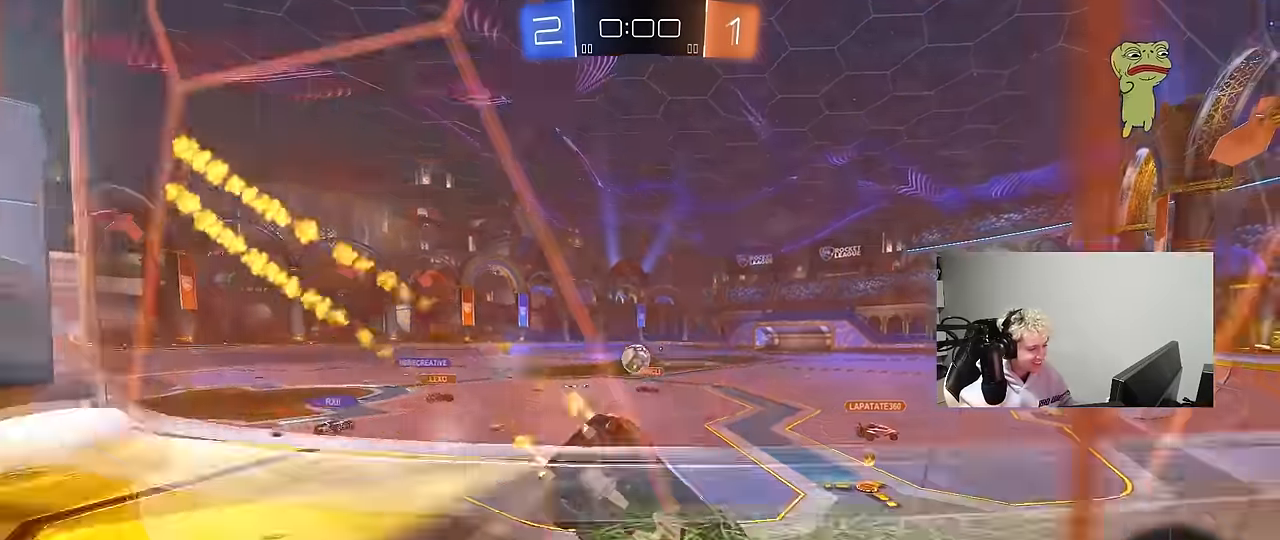
{"keys": ["d", "w"], "mouse": ["left"], "mouse_move": "still", "events": [[16, "a", "up"], [116, "a", "down"], [183, "mouse_left", "up"], [250, "mouse_left", "down"], [300, "a", "up"], [400, "d", "down"]]}
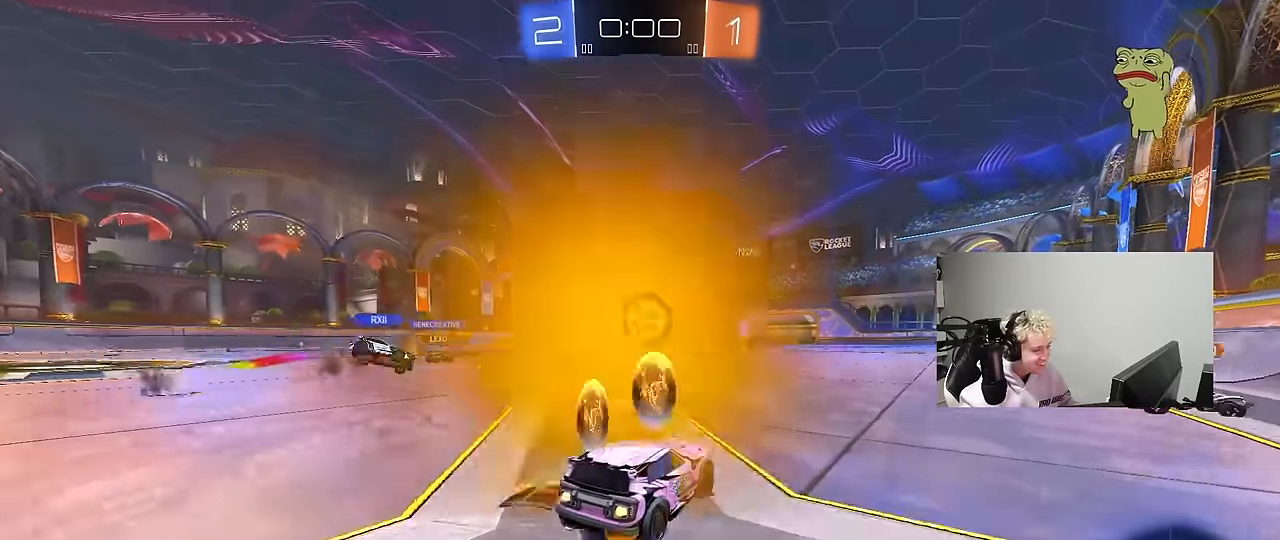
{"keys": ["a", "w"], "mouse": [], "mouse_move": "still", "events": [[316, "d", "up"], [416, "mouse_left", "up"], [450, "a", "down"]]}
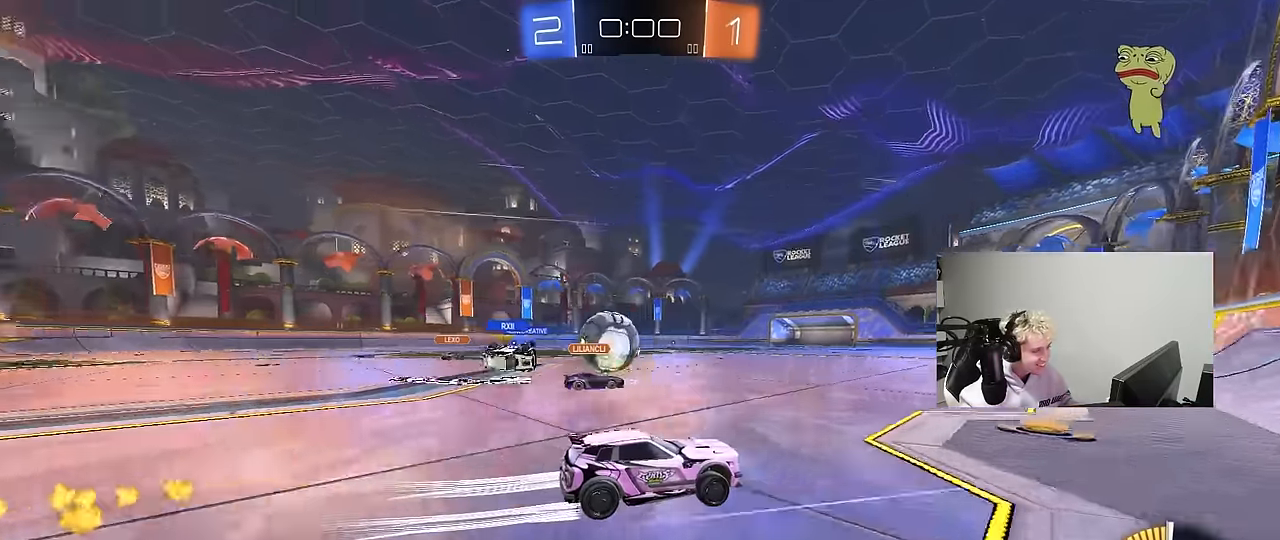
{"keys": ["a", "w"], "mouse": [], "mouse_move": "still", "events": [[50, "a", "up"], [383, "a", "down"]]}
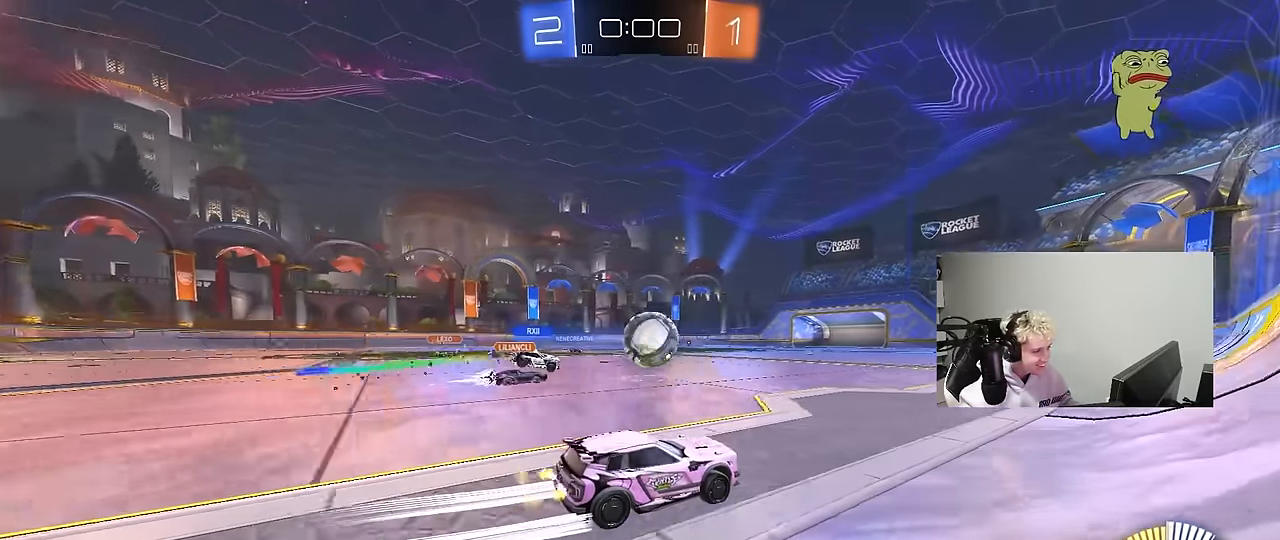
{"keys": [], "mouse": [], "mouse_move": "still", "events": [[16, "a", "up"], [483, "w", "up"]]}